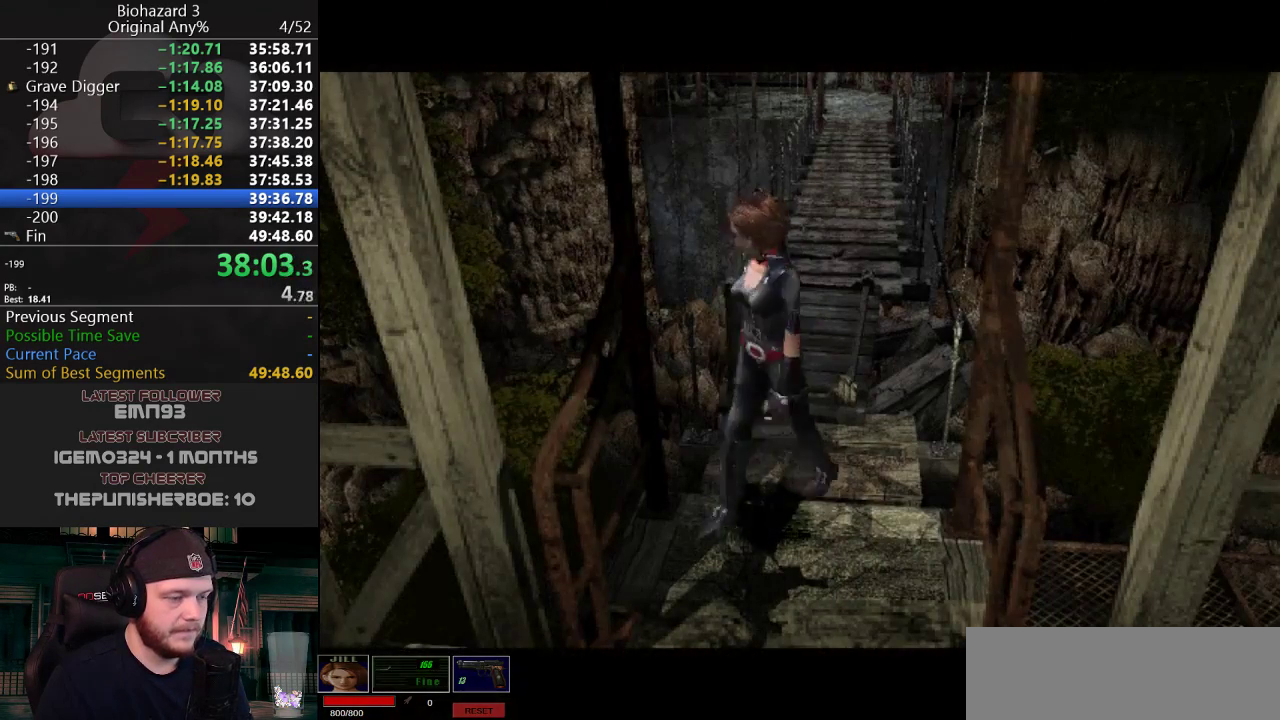
Gameplay with keyboard; each line is a JSON object with the keys held at the frame after it. "events" lists presses ("down") and releases ("up") of "a", "d", "e", "f", "g", "h", "j", "obj", "qt", "s", "w" and "y" between this image and that frame as [ms after this image, input, new state], when the widget could be followed in between. No other keys are recorded. Mouse input is not recorded. Key names are as the overlay labels them; some are game actions (e.g. jump) rather than physical keys.
{"keys": ["f"], "events": [[67, "f", "down"], [167, "f", "up"], [500, "f", "down"]]}
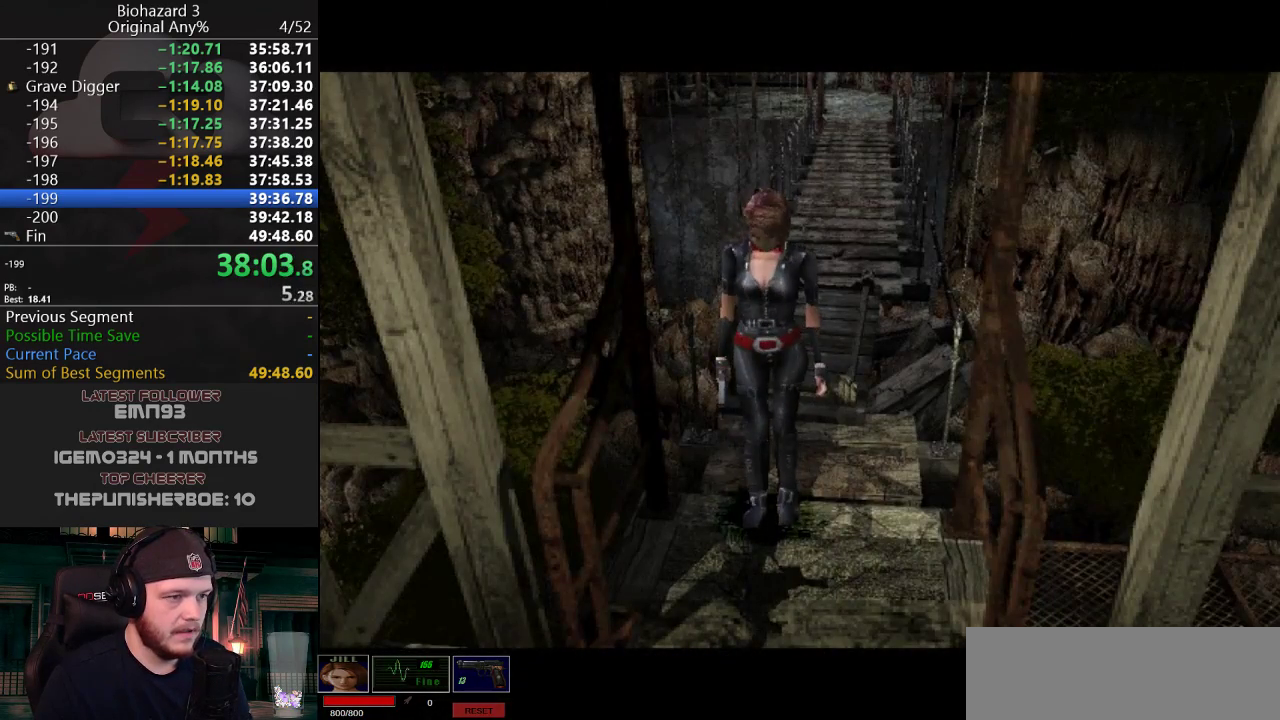
{"keys": [], "events": [[84, "f", "up"], [134, "f", "down"], [234, "f", "up"]]}
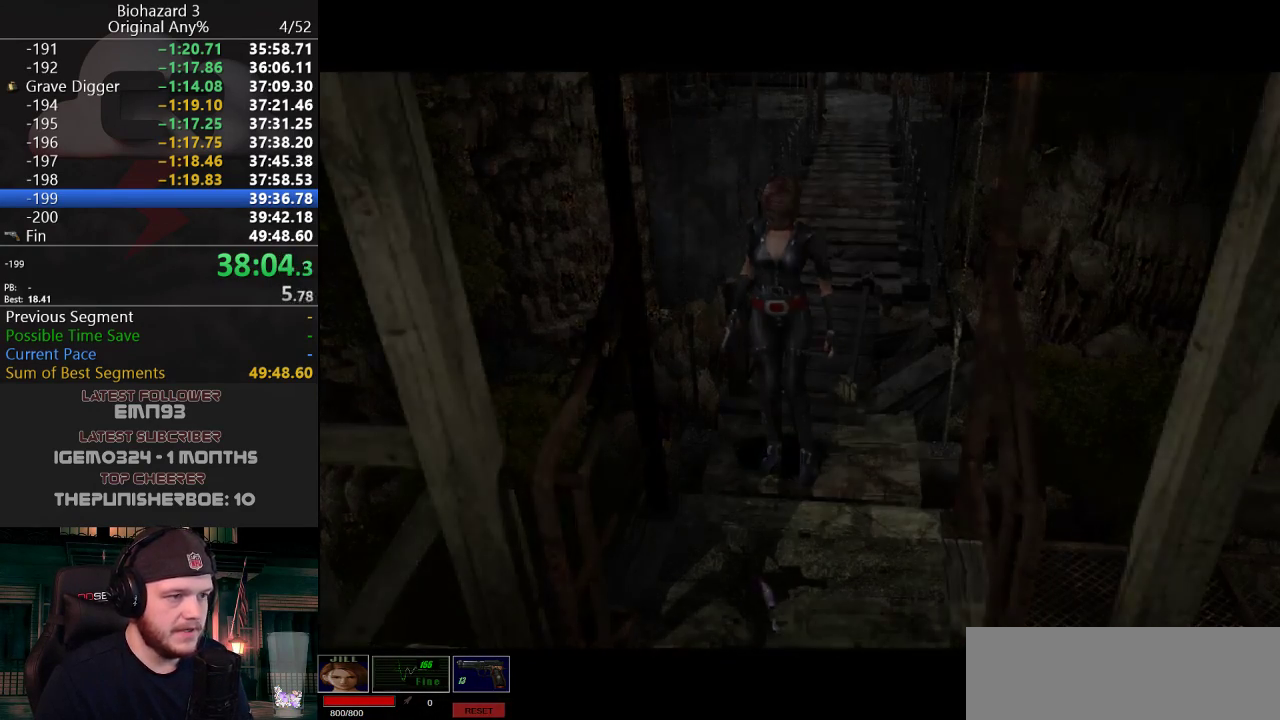
{"keys": [], "events": []}
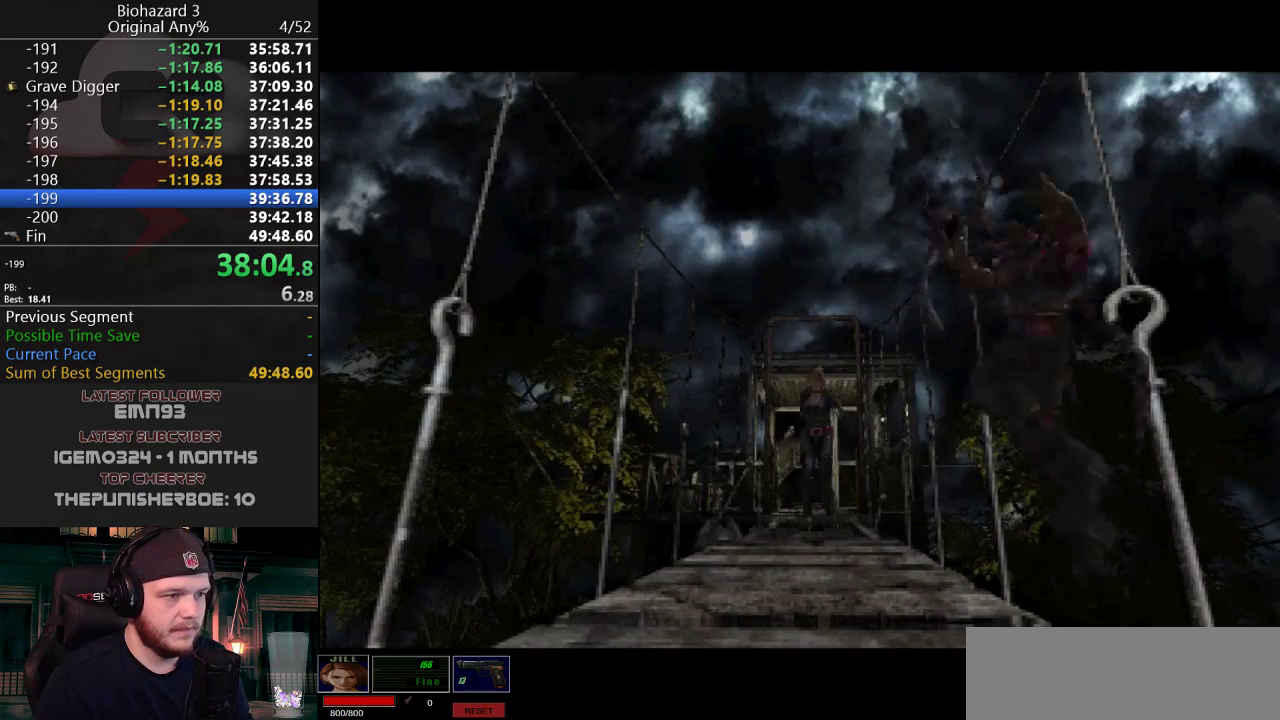
{"keys": ["f"], "events": [[67, "f", "down"], [167, "f", "up"], [217, "f", "down"], [301, "f", "up"], [351, "f", "down"], [401, "f", "up"], [451, "f", "down"]]}
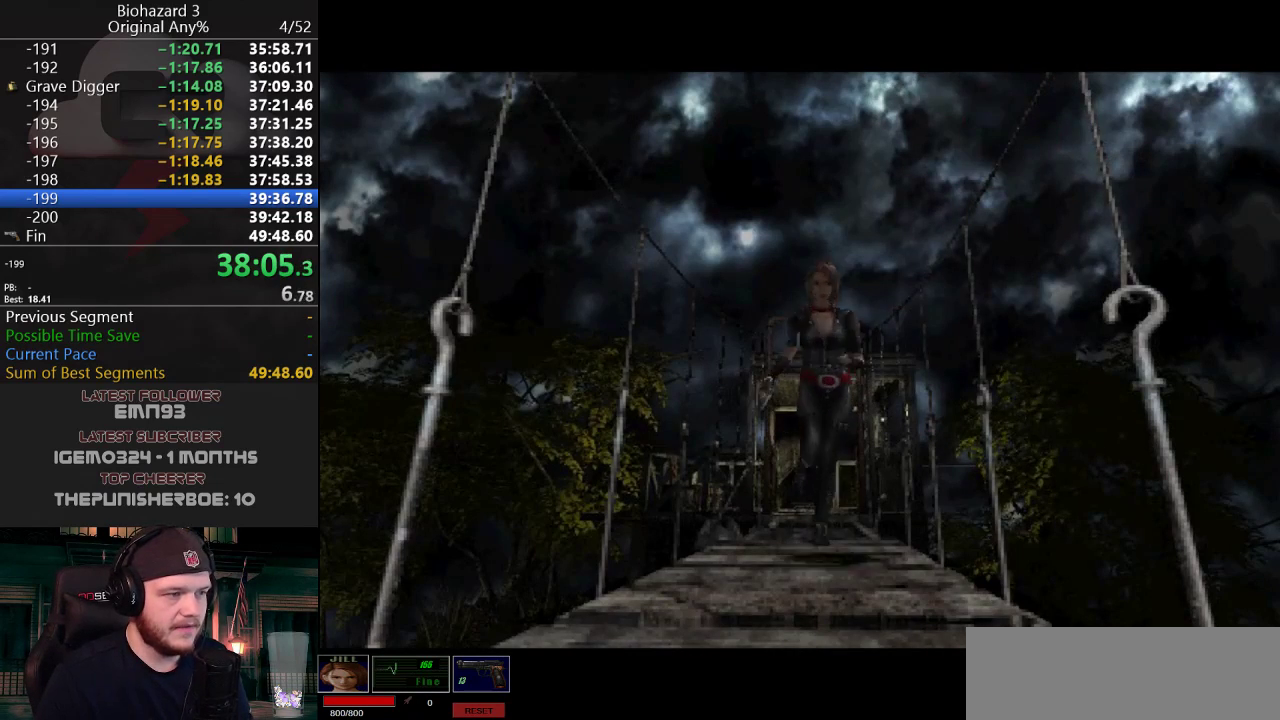
{"keys": [], "events": [[133, "f", "up"], [417, "f", "down"], [500, "f", "up"]]}
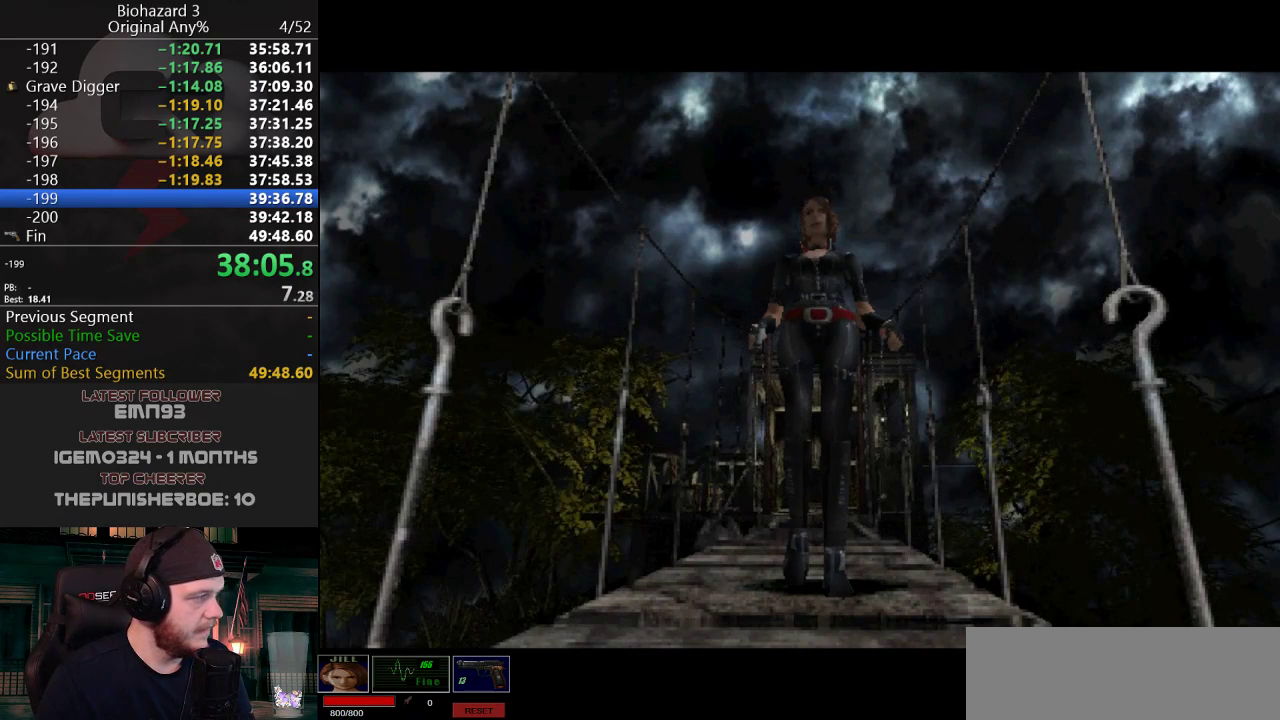
{"keys": [], "events": [[50, "f", "down"], [151, "f", "up"], [201, "f", "down"], [284, "f", "up"], [334, "f", "down"], [384, "f", "up"]]}
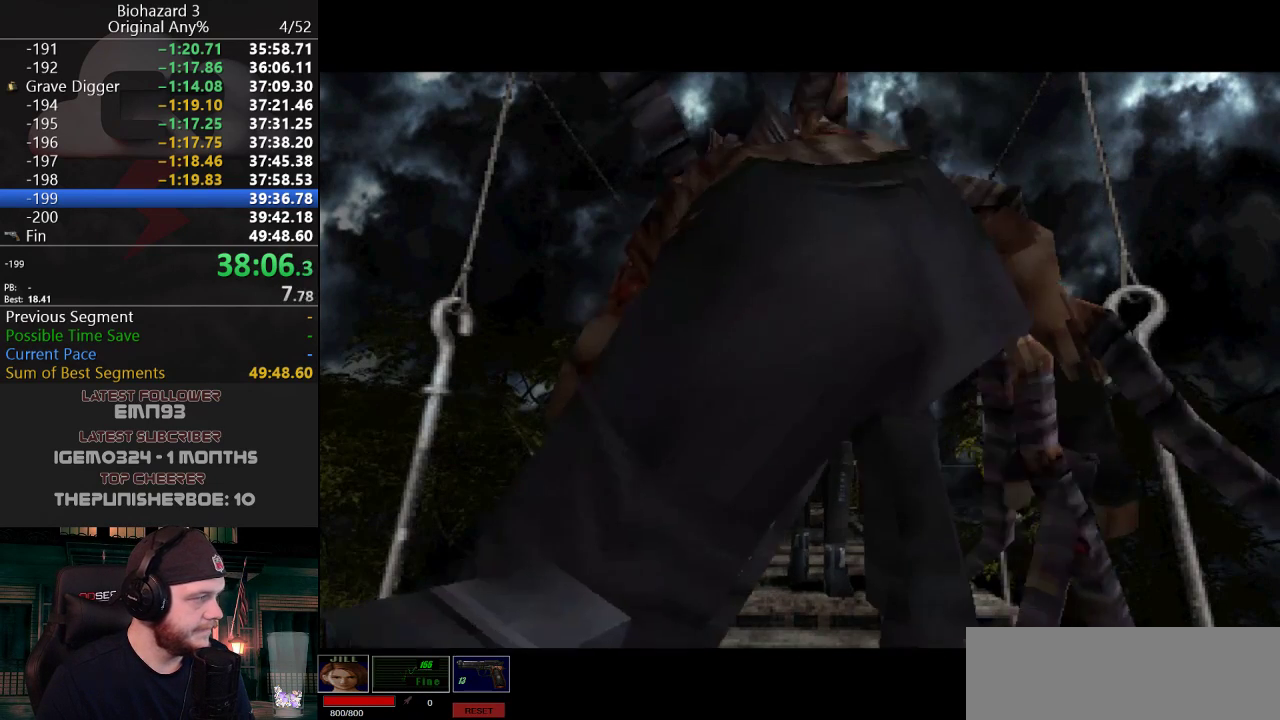
{"keys": ["g"], "events": [[67, "g", "down"], [117, "g", "up"], [217, "f", "down"], [217, "g", "down"], [250, "f", "up"], [300, "g", "up"], [350, "f", "down"], [400, "g", "down"], [434, "f", "up"], [434, "g", "up"], [500, "g", "down"]]}
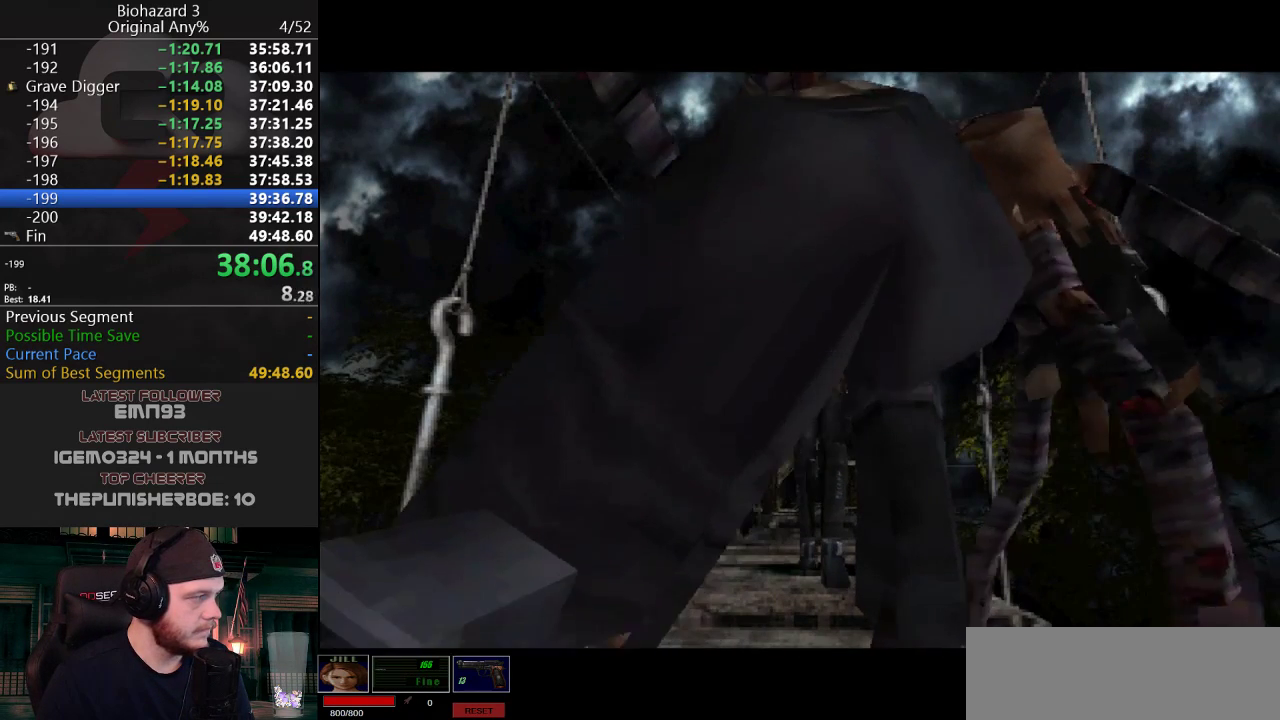
{"keys": ["g"], "events": [[34, "g", "up"], [134, "g", "down"], [184, "g", "up"], [267, "g", "down"], [317, "g", "up"], [501, "g", "down"]]}
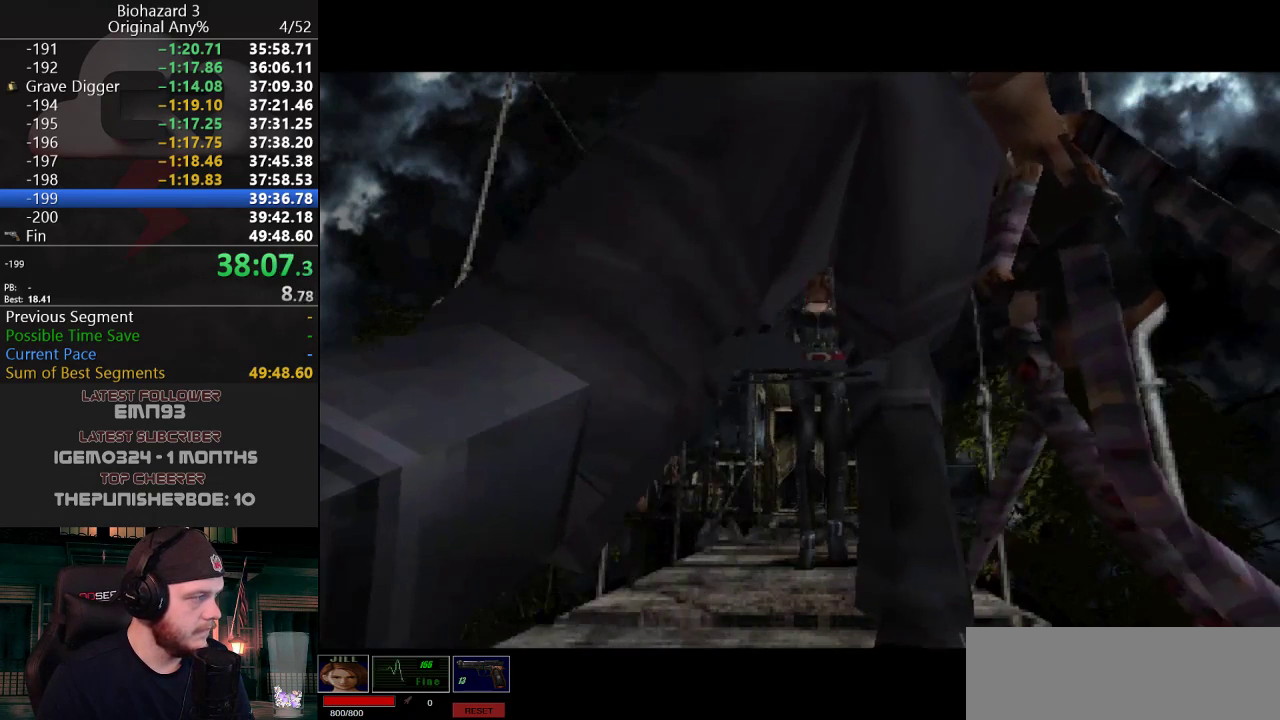
{"keys": ["f", "g"], "events": [[50, "g", "up"], [150, "g", "down"], [250, "g", "up"], [334, "g", "down"], [384, "g", "up"], [434, "f", "down"], [484, "g", "down"]]}
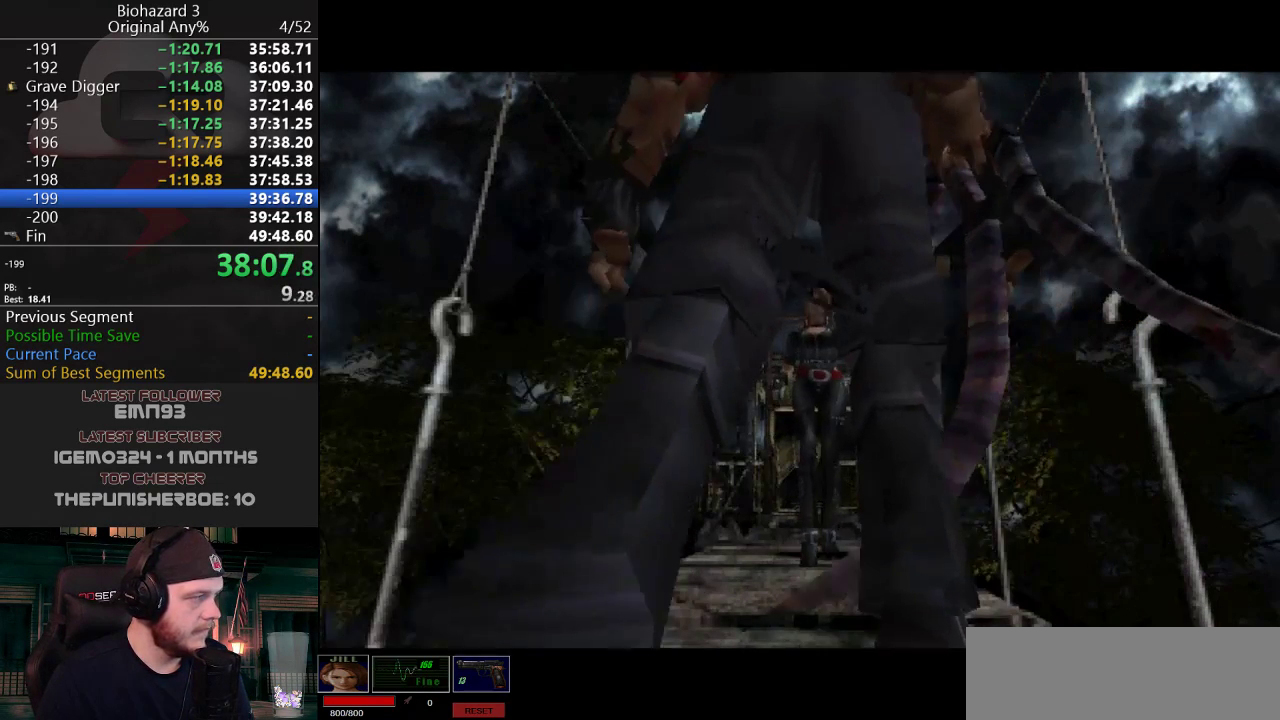
{"keys": [], "events": [[17, "f", "up"], [17, "g", "up"], [67, "g", "down"], [351, "g", "up"], [401, "g", "down"], [501, "g", "up"]]}
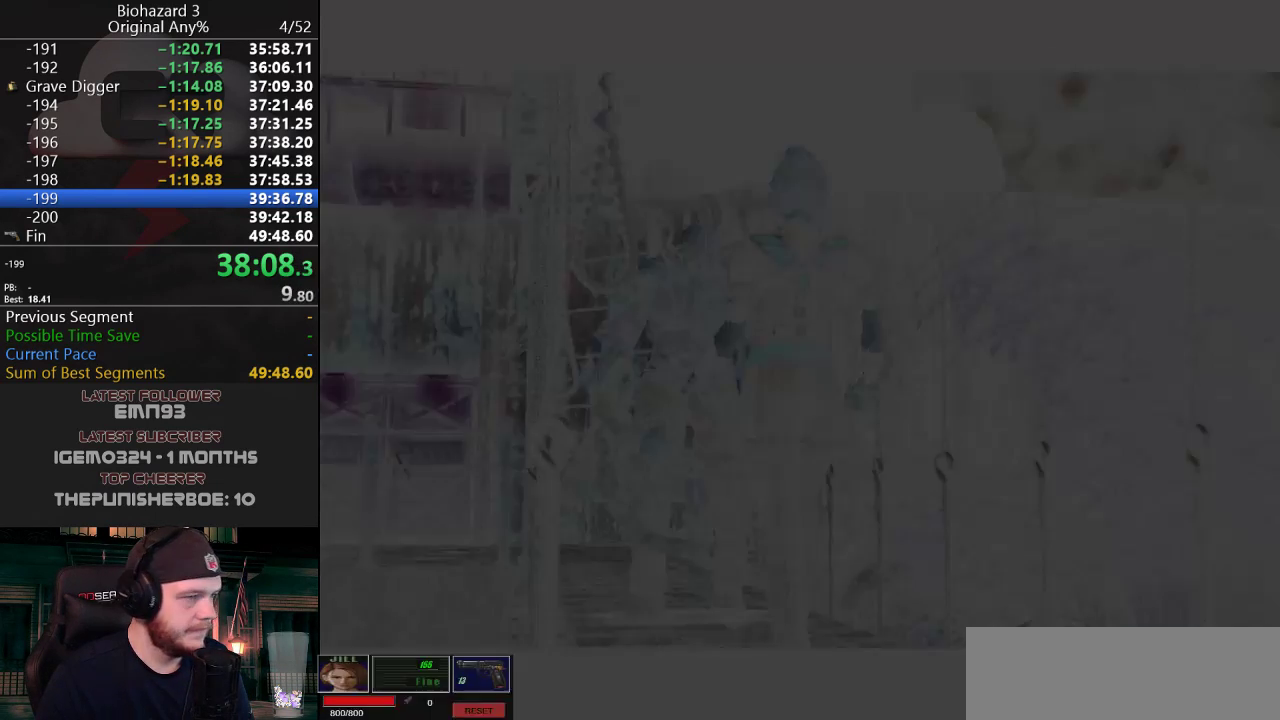
{"keys": [], "events": [[33, "g", "down"], [83, "g", "up"], [183, "g", "down"], [217, "g", "up"], [317, "g", "down"], [367, "g", "up"]]}
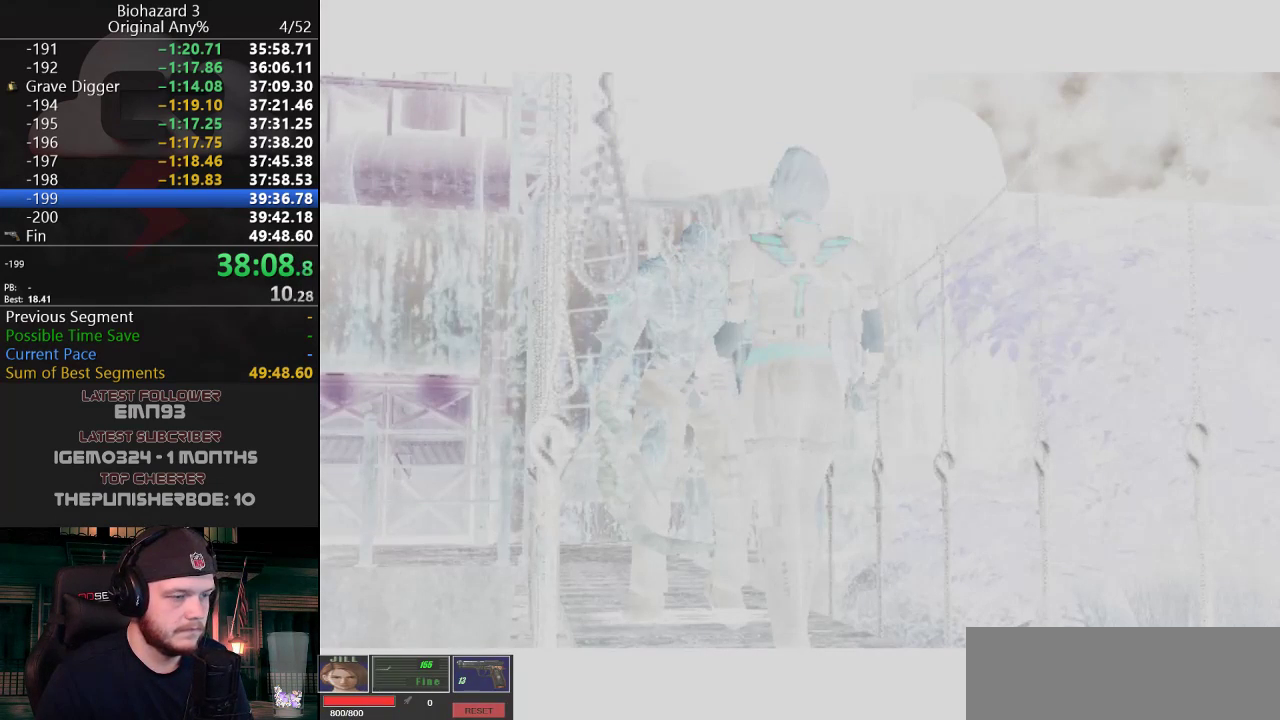
{"keys": ["g"], "events": [[151, "g", "down"], [201, "g", "up"], [284, "g", "down"], [334, "g", "up"], [501, "g", "down"]]}
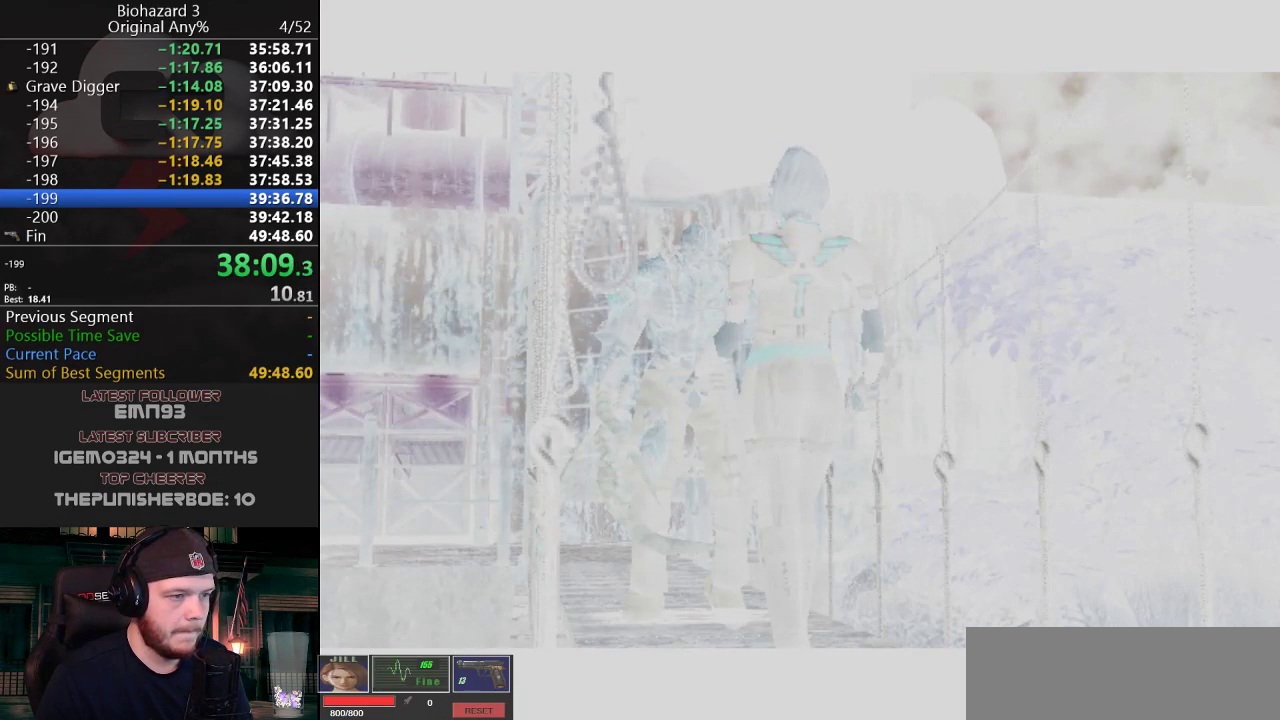
{"keys": [], "events": [[150, "g", "up"], [200, "g", "down"], [250, "g", "up"], [300, "g", "down"], [350, "g", "up"], [400, "g", "down"], [450, "g", "up"]]}
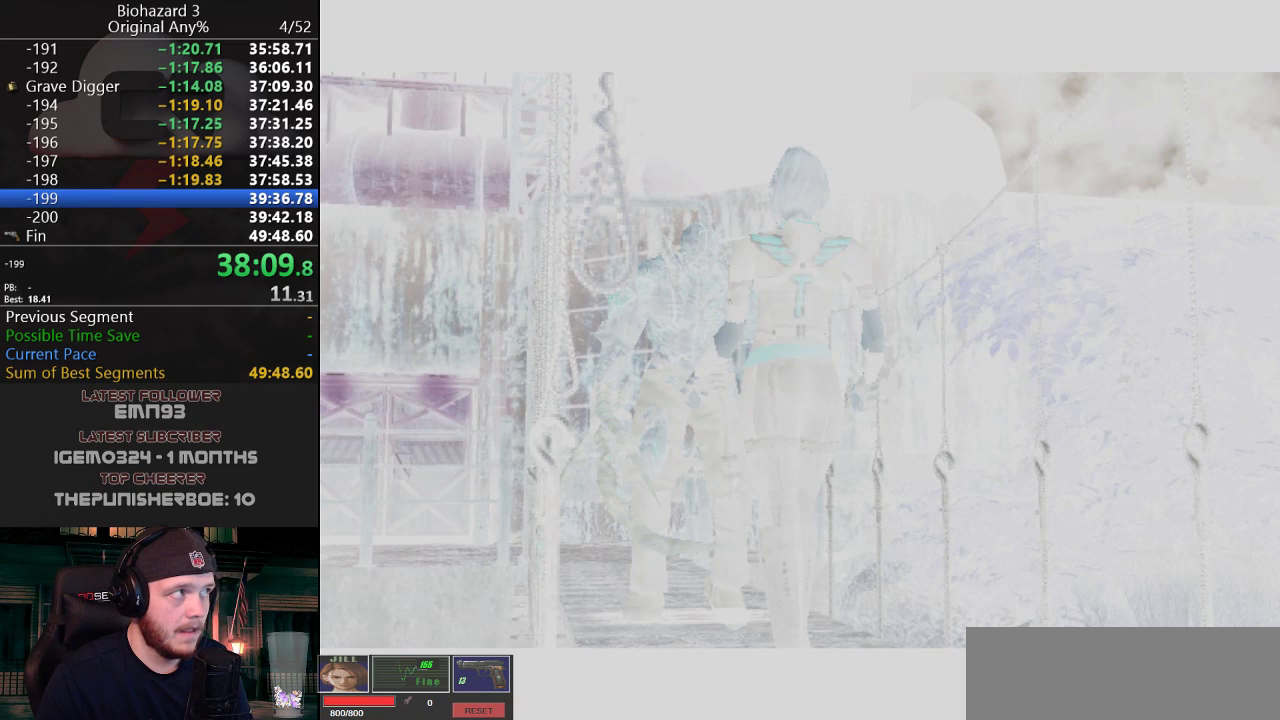
{"keys": [], "events": [[17, "g", "down"], [67, "g", "up"], [117, "g", "down"], [167, "g", "up"], [351, "g", "down"], [401, "g", "up"]]}
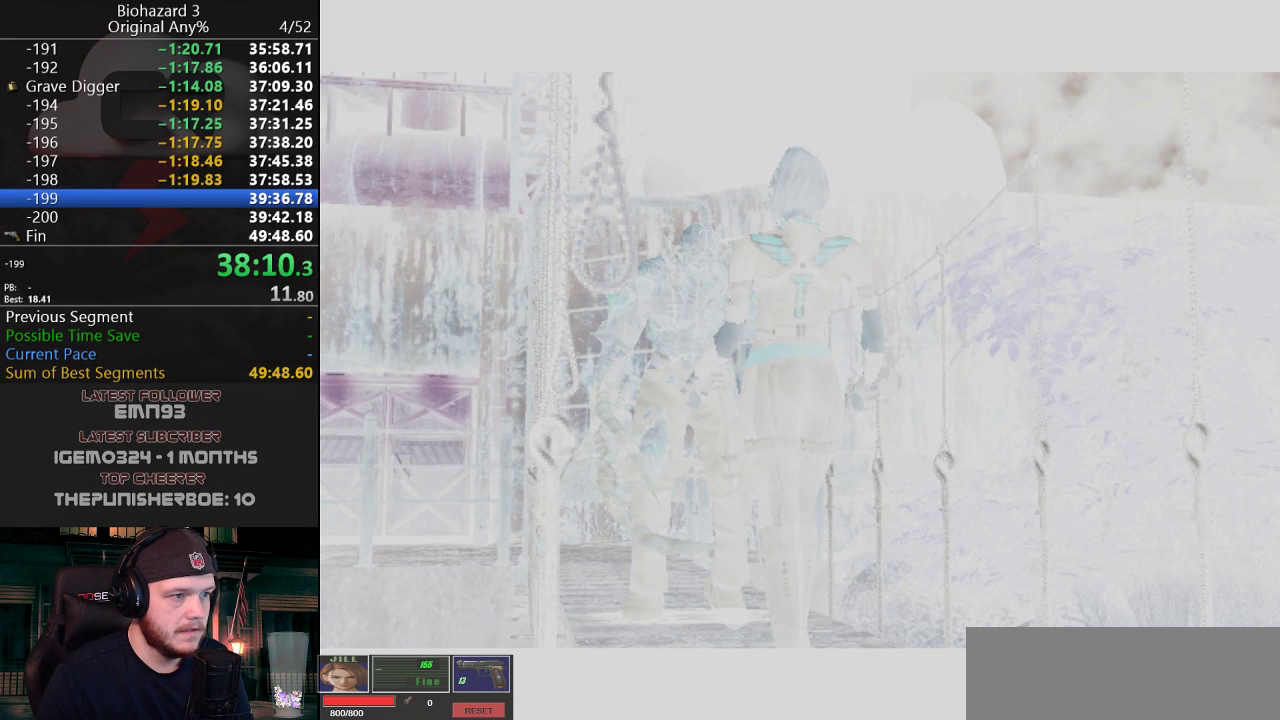
{"keys": ["g"], "events": [[33, "g", "down"], [133, "g", "up"], [183, "g", "down"], [317, "g", "up"], [417, "g", "down"]]}
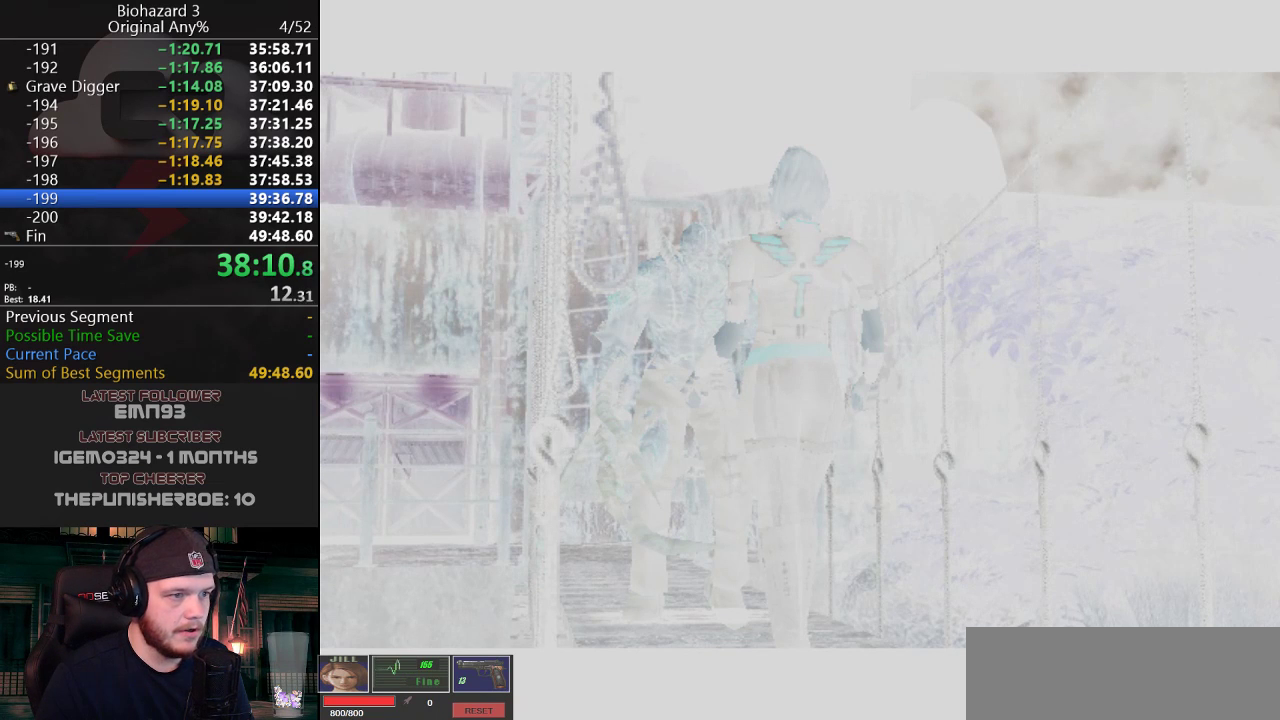
{"keys": []}
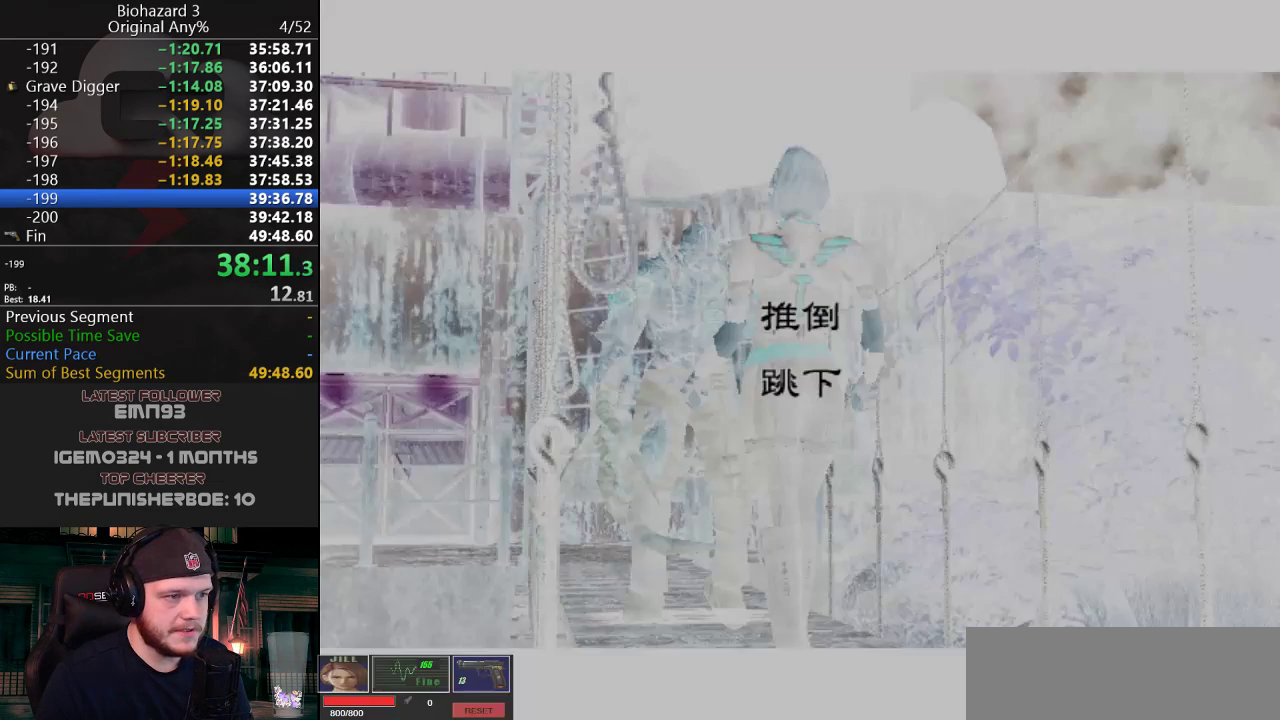
{"keys": ["g"], "events": [[67, "g", "down"], [117, "g", "up"], [167, "g", "down"], [300, "g", "up"], [350, "g", "down"], [400, "g", "up"], [484, "g", "down"]]}
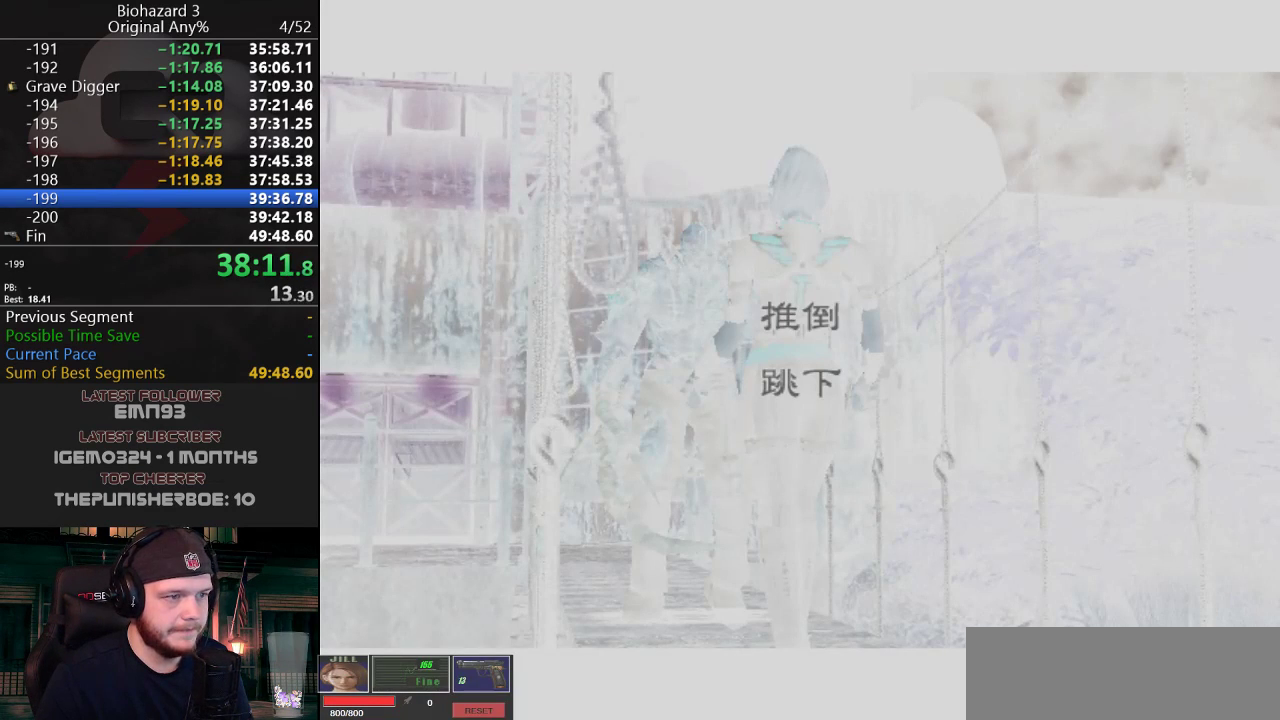
{"keys": [], "events": [[34, "g", "up"], [84, "g", "down"], [134, "g", "up"], [184, "g", "down"], [367, "g", "up"]]}
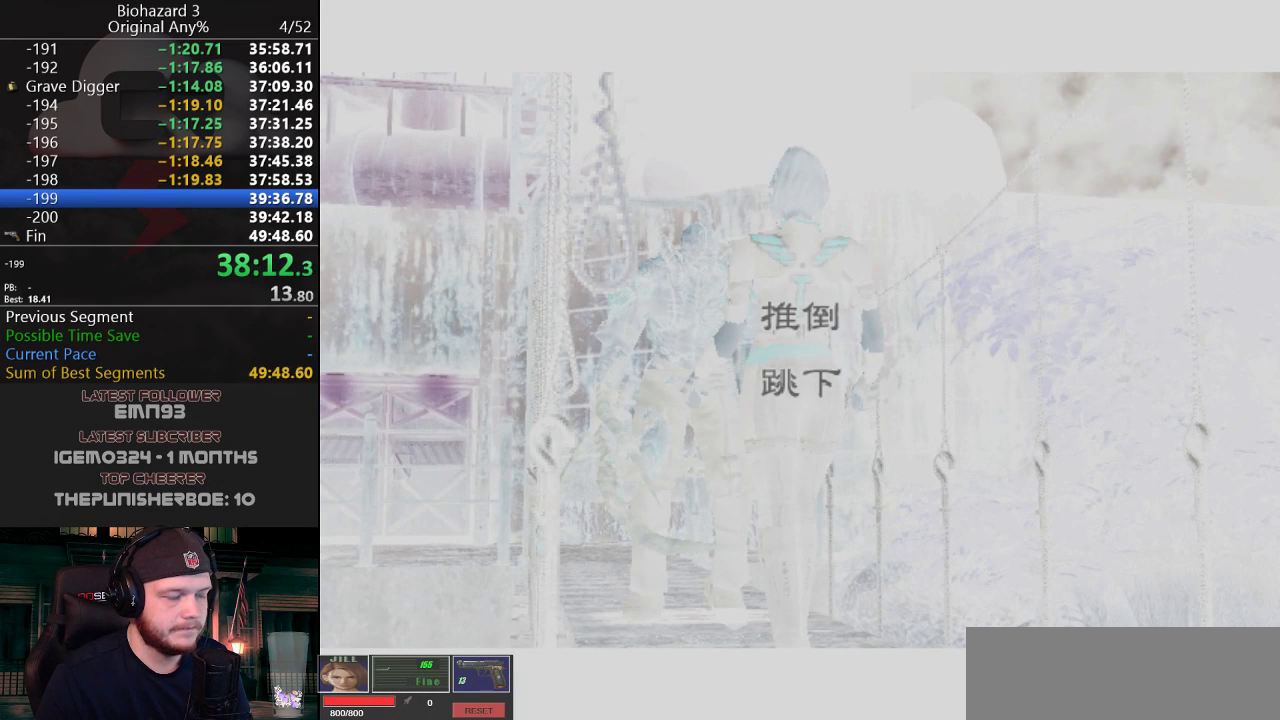
{"keys": [], "events": [[284, "g", "down"], [384, "g", "up"]]}
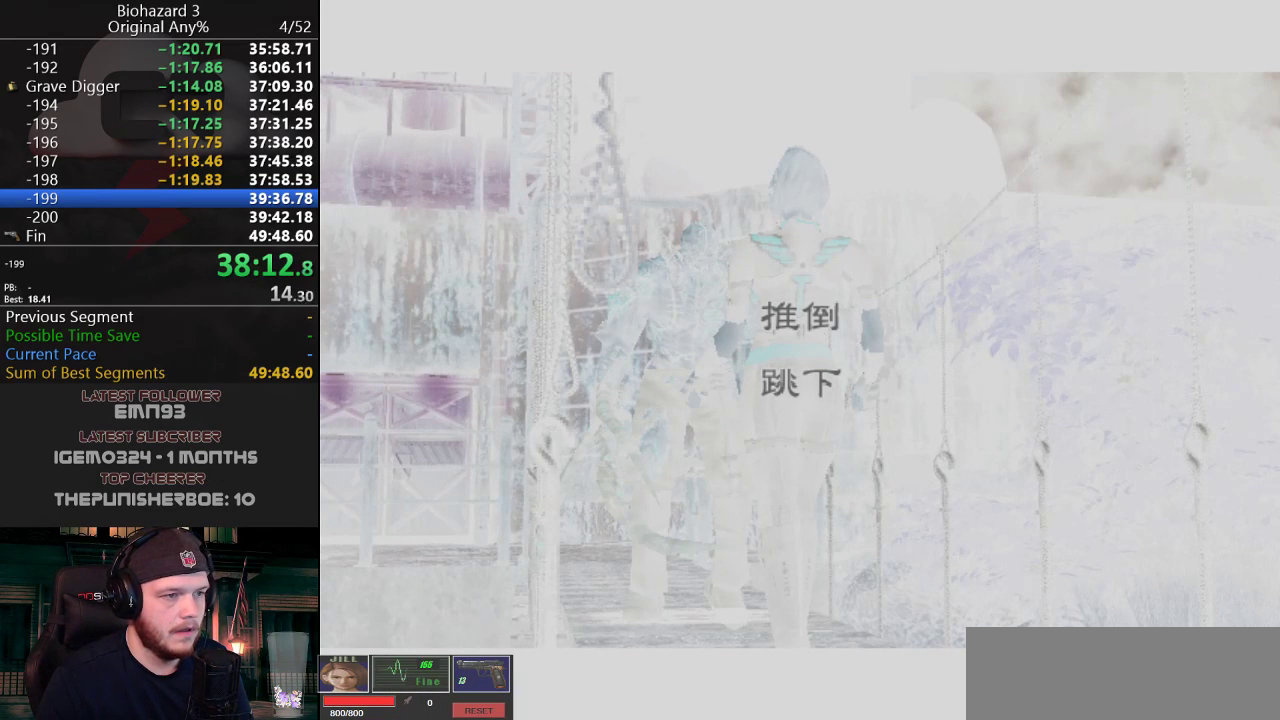
{"keys": ["g"], "events": [[67, "g", "down"], [301, "g", "up"], [401, "g", "down"]]}
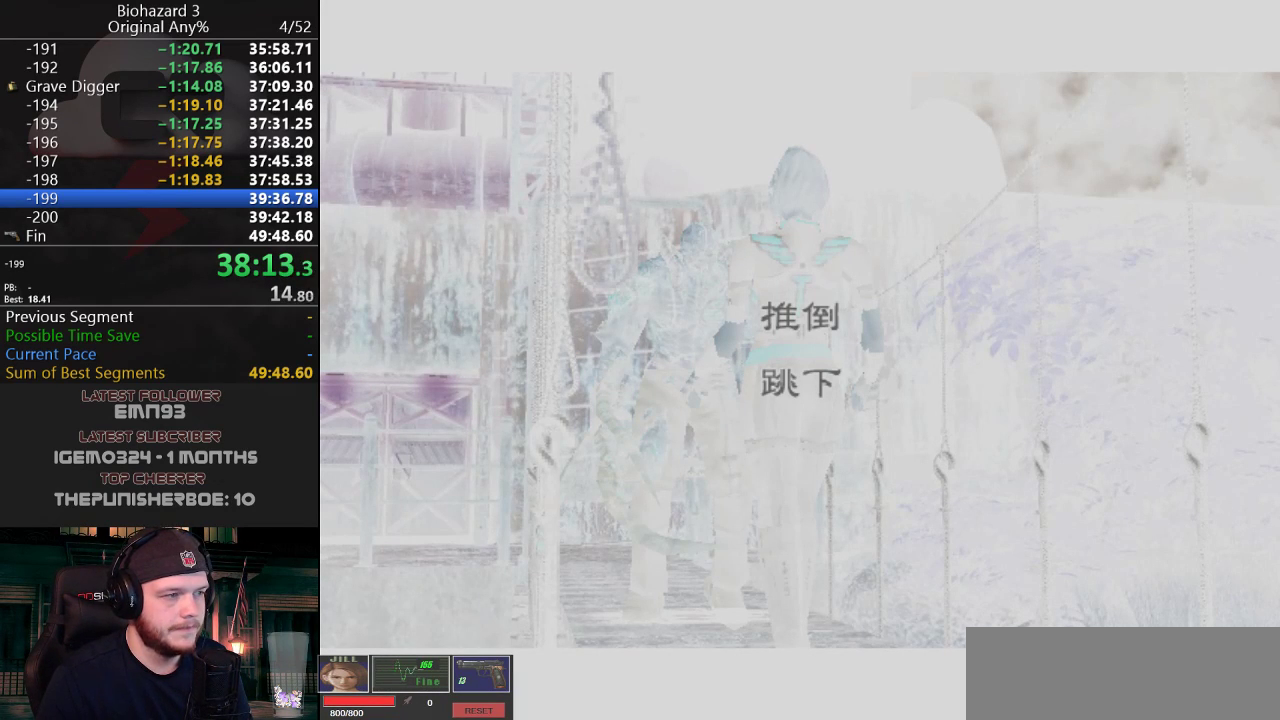
{"keys": ["g"], "events": [[33, "g", "up"], [83, "g", "down"], [133, "g", "up"], [183, "g", "down"], [317, "g", "up"], [367, "g", "down"]]}
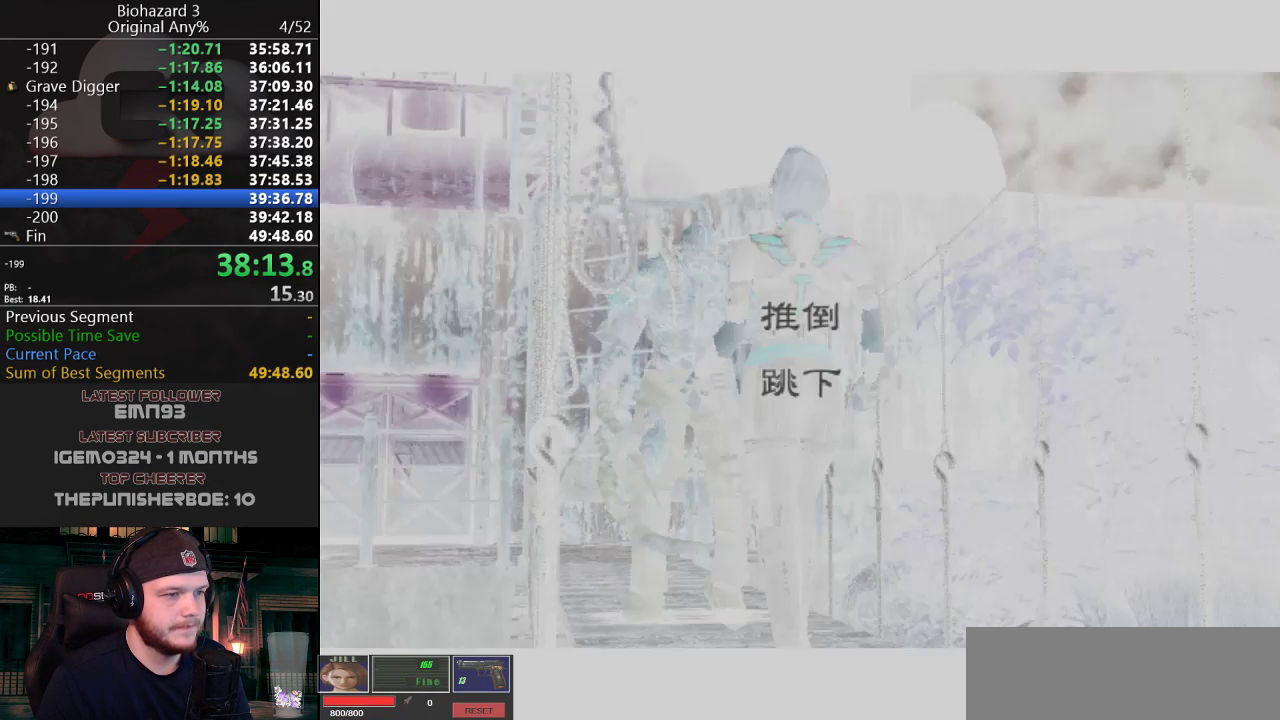
{"keys": ["g"]}
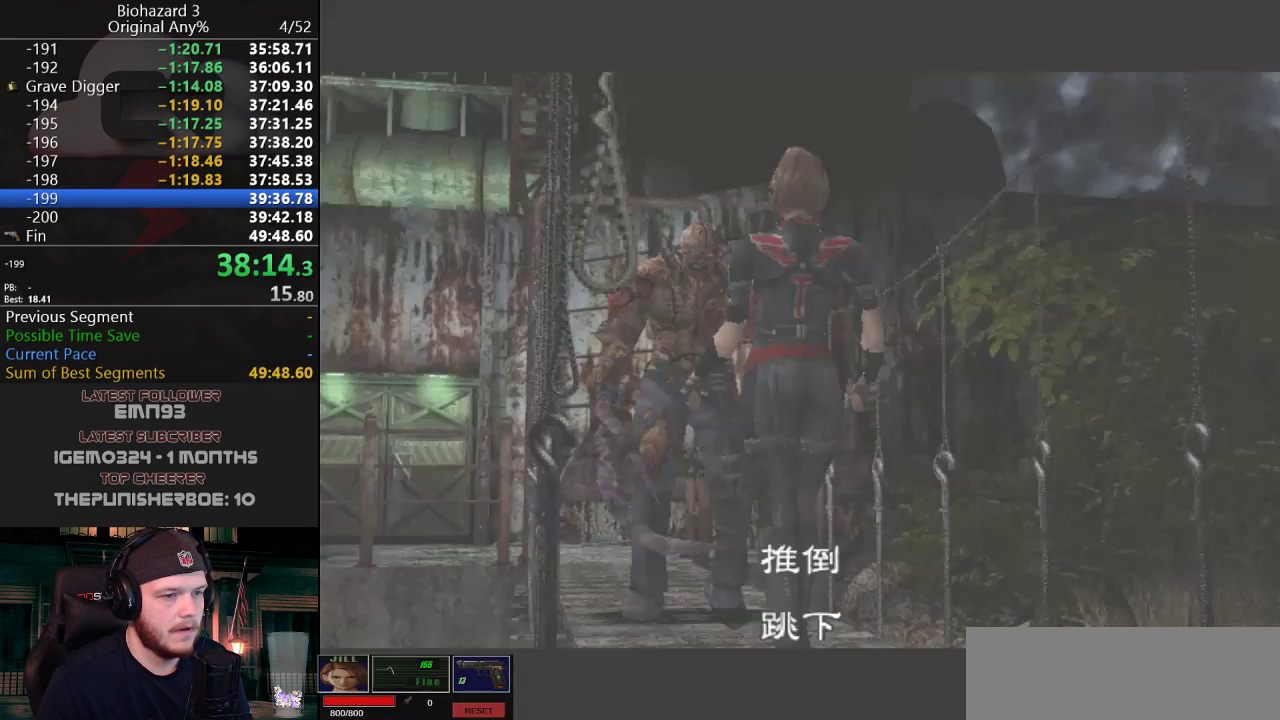
{"keys": [], "events": [[117, "g", "up"], [167, "g", "down"], [217, "g", "up"], [250, "g", "down"], [300, "g", "up"], [334, "g", "down"], [400, "g", "up"]]}
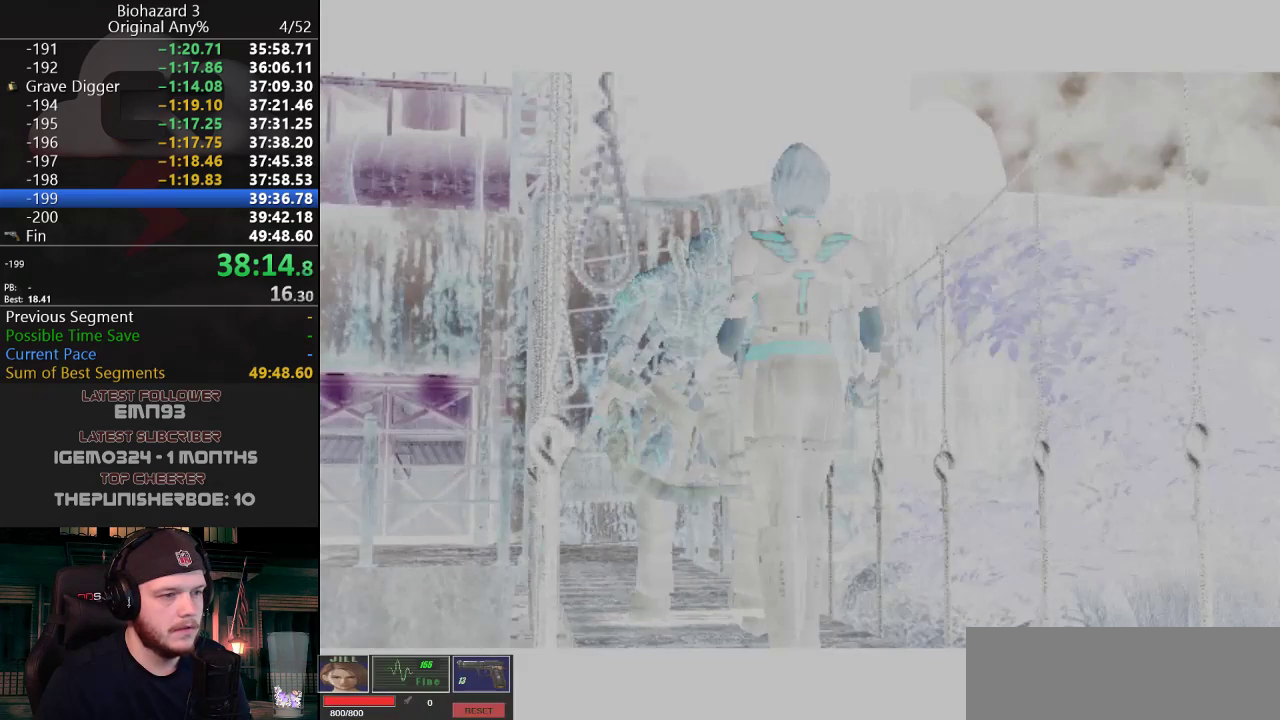
{"keys": [], "events": [[34, "g", "down"], [84, "g", "up"]]}
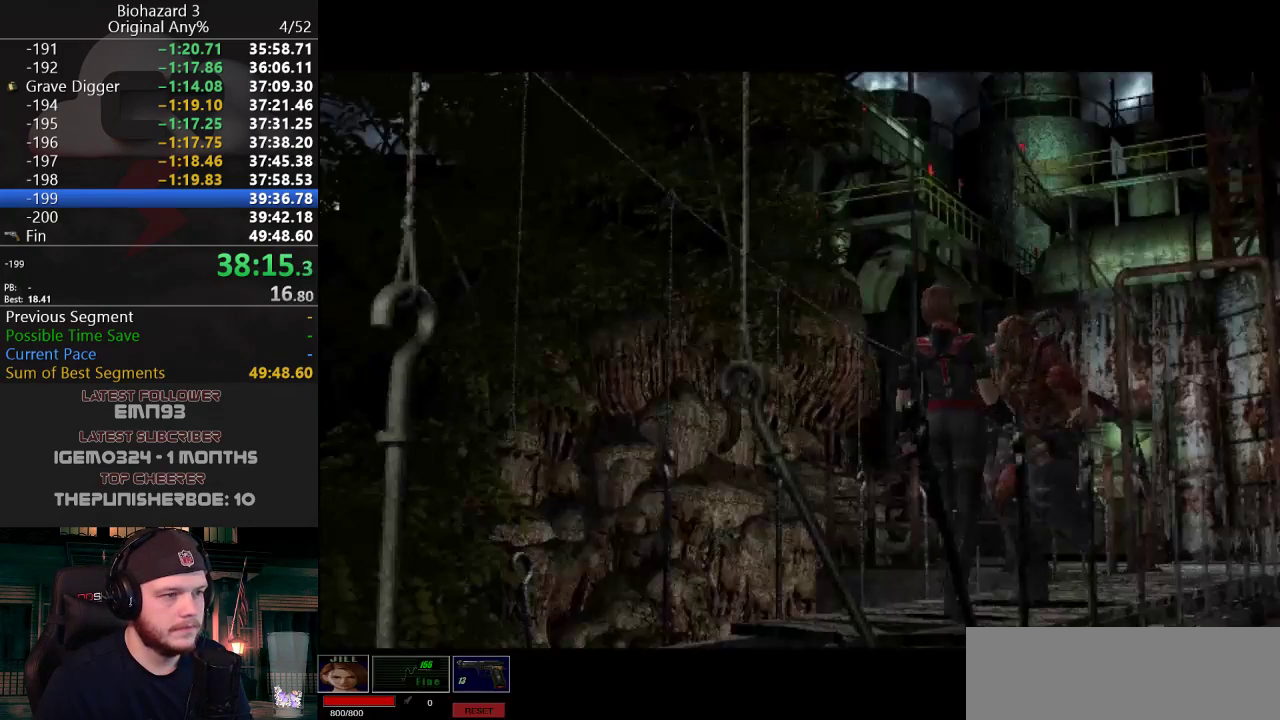
{"keys": [], "events": [[233, "f", "down"], [283, "f", "up"], [434, "f", "down"], [484, "f", "up"]]}
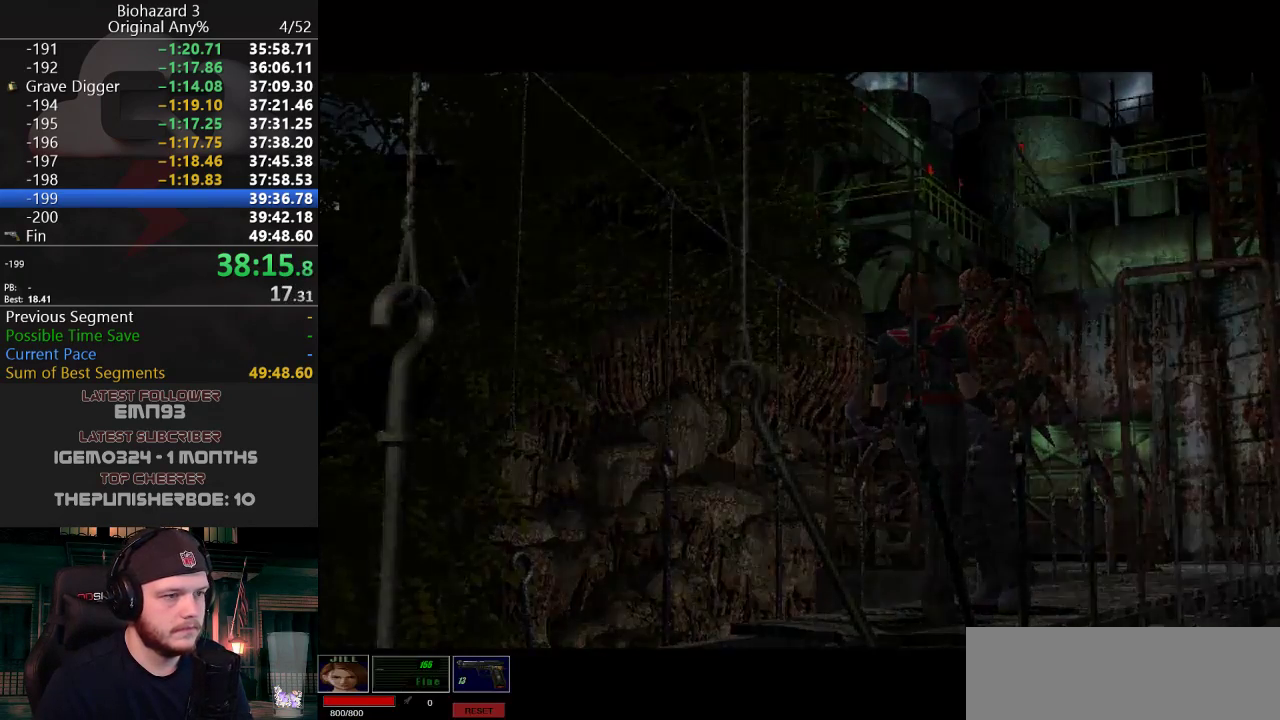
{"keys": ["j", "w"], "events": [[301, "w", "down"], [351, "j", "down"]]}
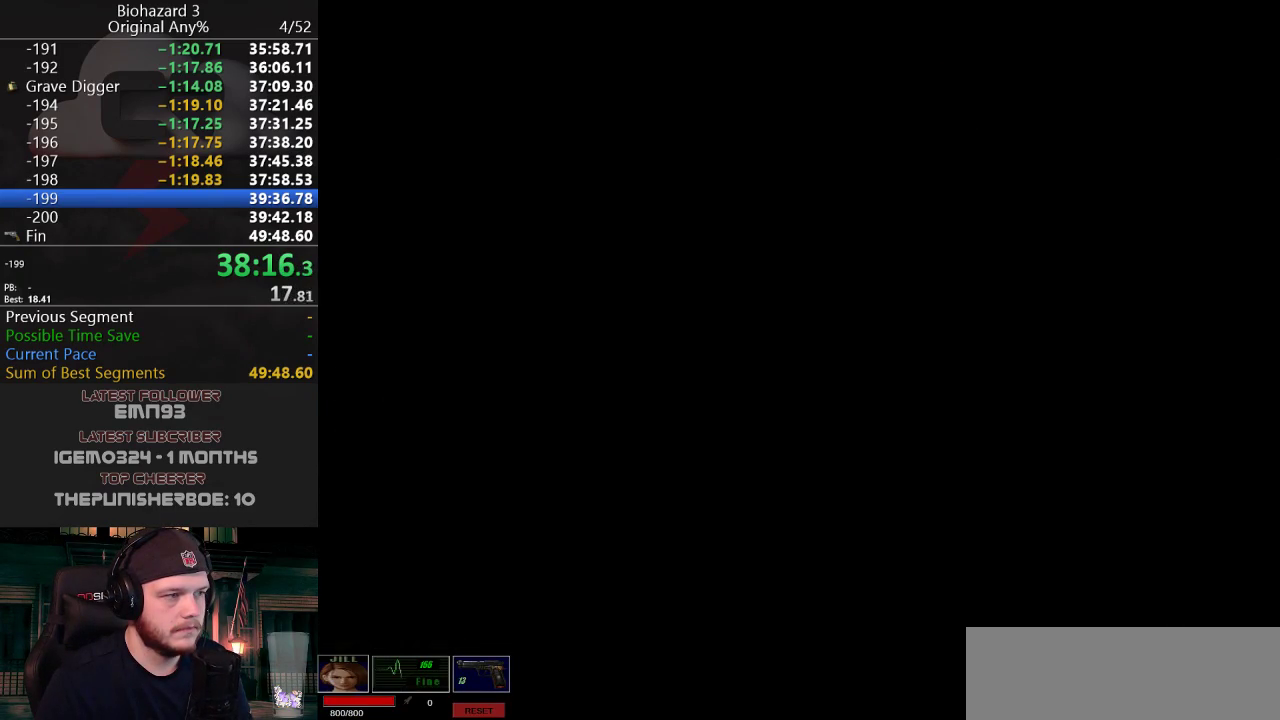
{"keys": ["j"], "events": [[500, "w", "up"]]}
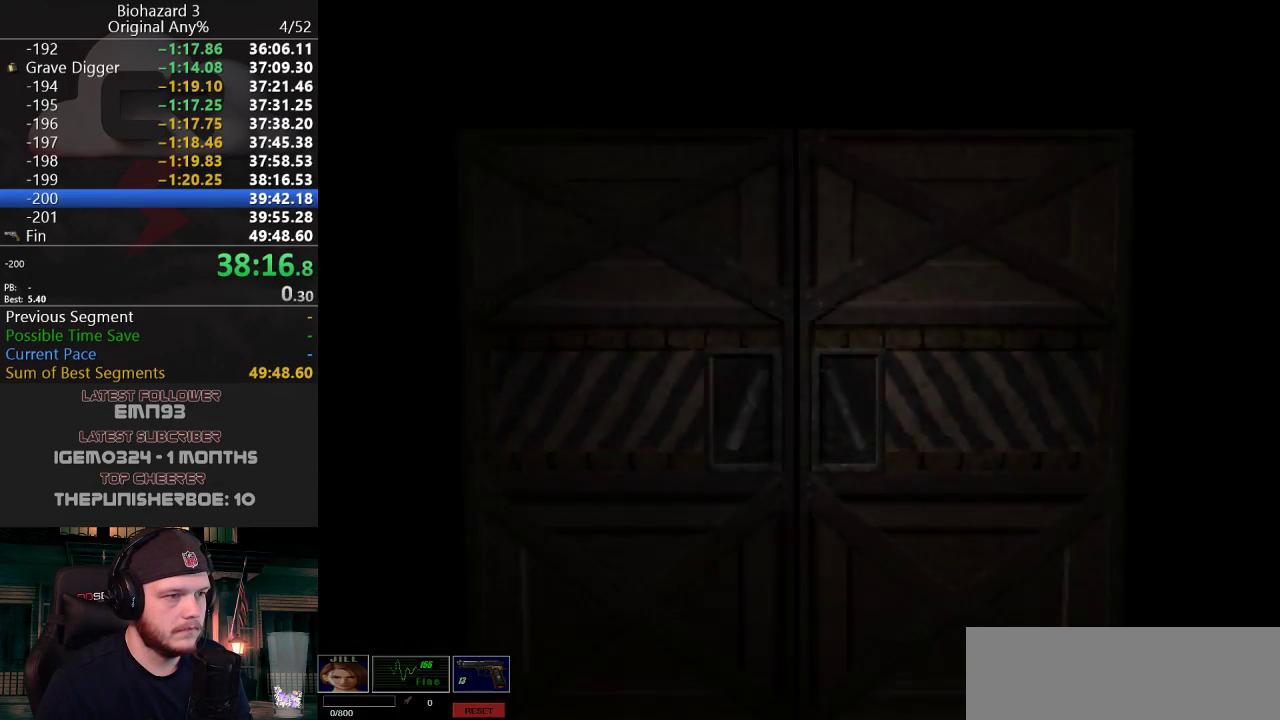
{"keys": [], "events": [[50, "j", "up"]]}
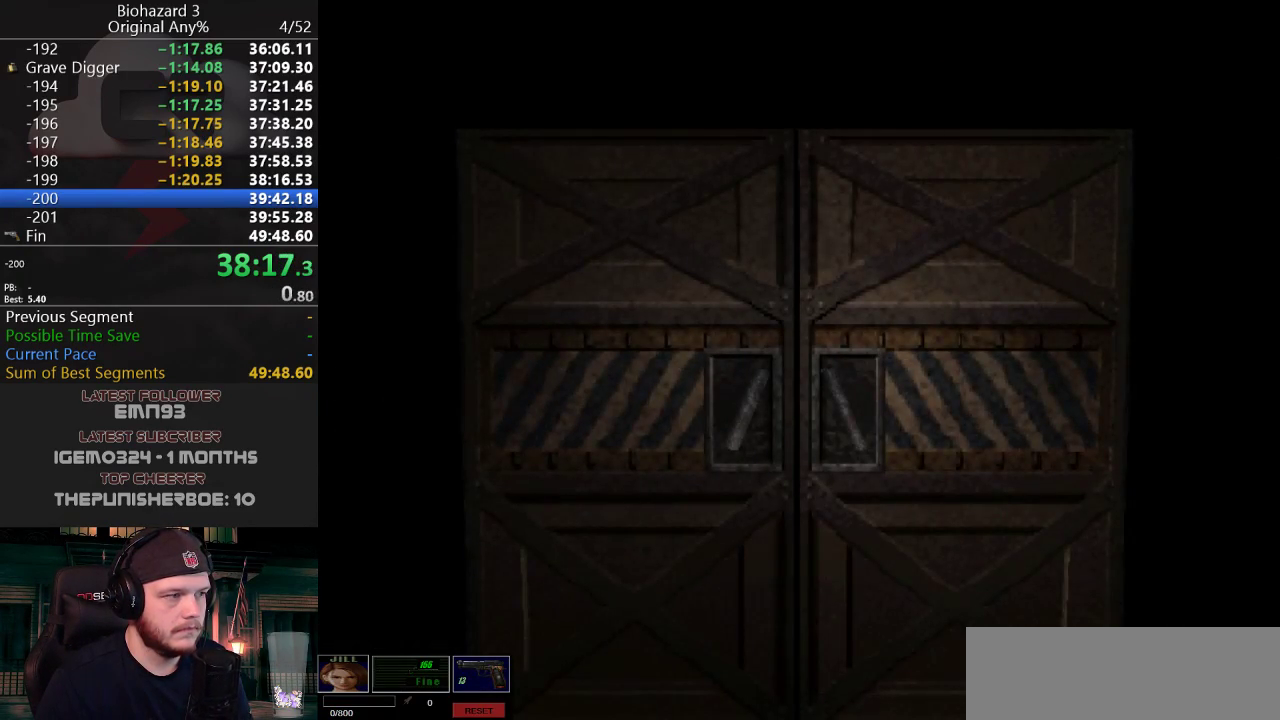
{"keys": ["a", "f", "j", "w"], "events": [[300, "w", "down"], [450, "a", "down"], [450, "f", "down"], [484, "j", "down"]]}
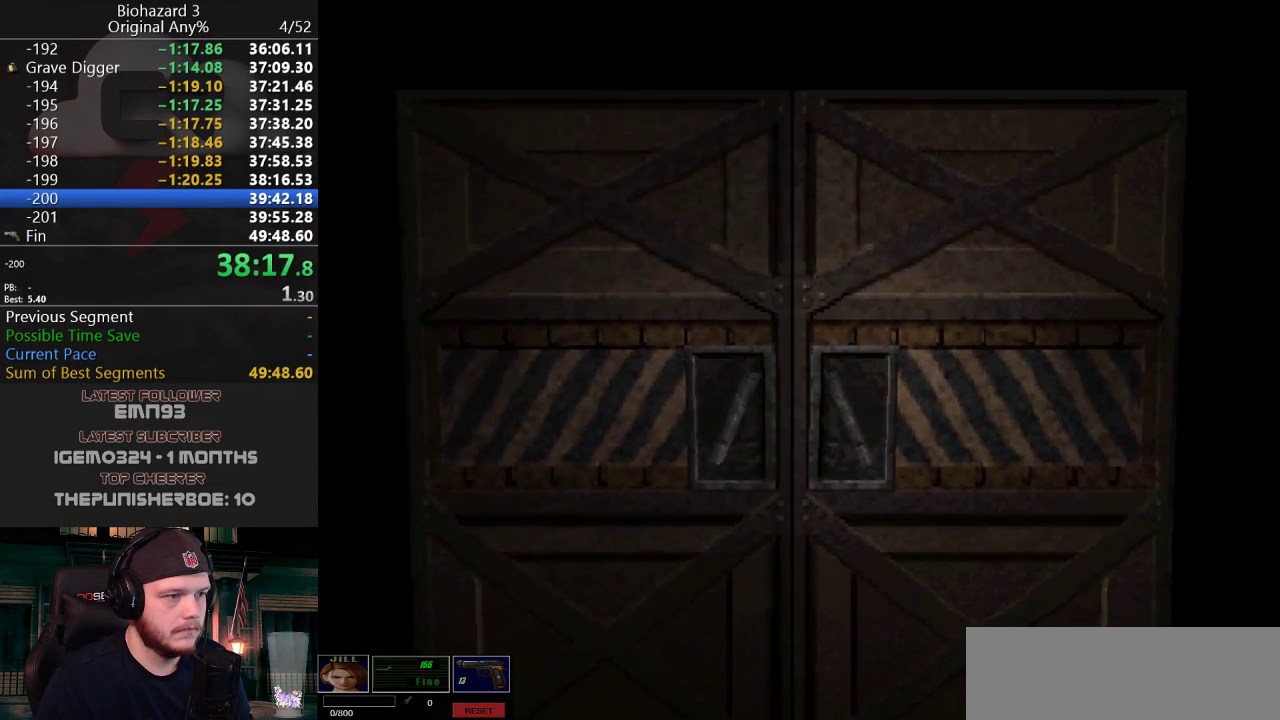
{"keys": ["j", "w"], "events": [[34, "f", "up"], [184, "a", "up"], [267, "a", "down"], [417, "a", "up"]]}